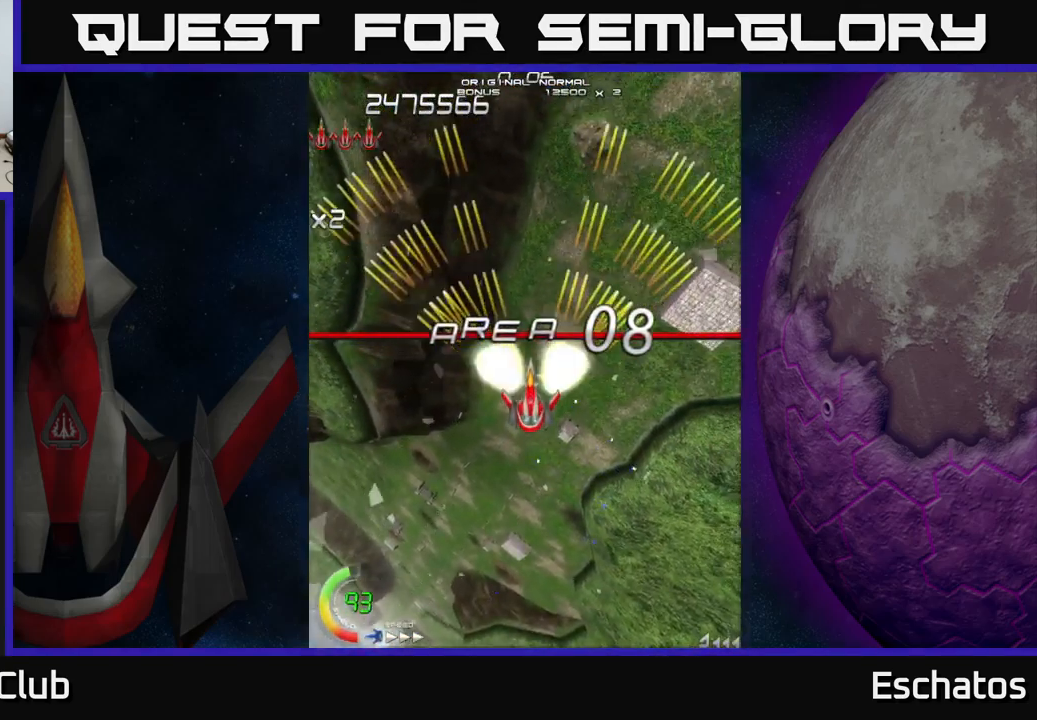
Gameplay with a controller (Xbox layout); each line is a JSON object with the inputs held at the frame after it. "events" lists button and stick changes between this image and that frame as [ms after this image, input, new state], when the widget could be followed in between. Not read: L1 L3 R3 left_stick.
{"buttons": ["A", "DPAD_DOWN", "DPAD_RIGHT"], "right_stick": "center", "events": [[67, "DPAD_LEFT", "down"], [150, "DPAD_LEFT", "up"], [183, "DPAD_RIGHT", "down"], [250, "DPAD_DOWN", "down"]]}
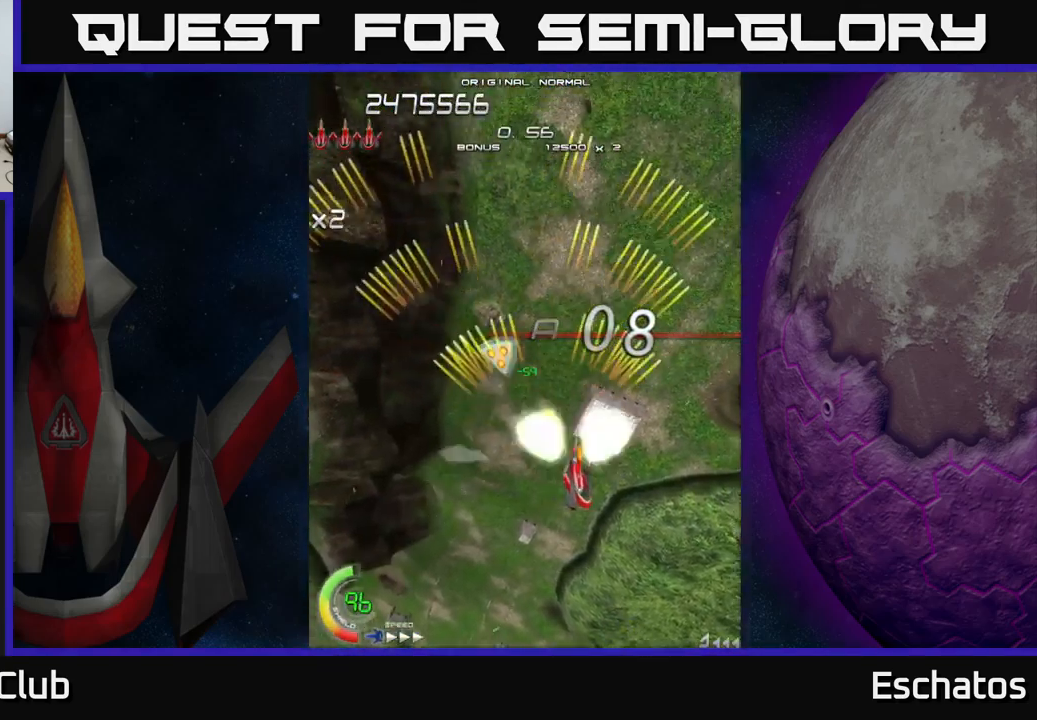
{"buttons": ["X", "DPAD_DOWN", "DPAD_LEFT"], "right_stick": "center"}
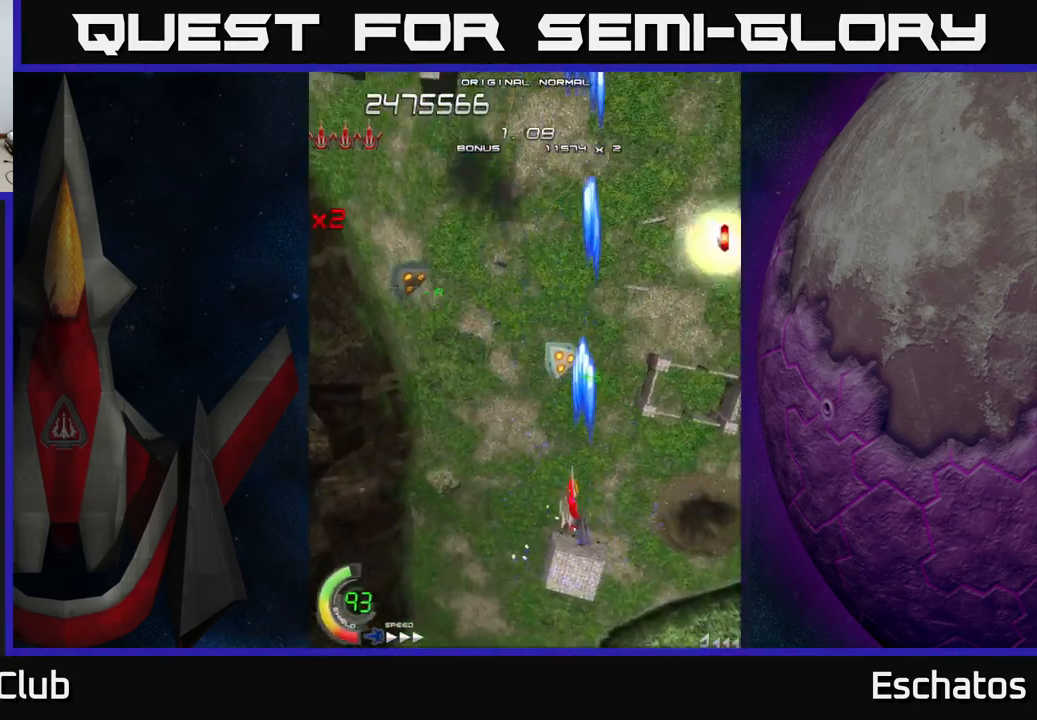
{"buttons": ["A", "DPAD_LEFT"], "right_stick": "center", "events": [[17, "DPAD_DOWN", "up"], [133, "DPAD_LEFT", "up"], [167, "DPAD_RIGHT", "down"], [317, "DPAD_RIGHT", "up"], [333, "A", "down"], [333, "DPAD_UP", "down"], [350, "DPAD_LEFT", "down"], [350, "X", "up"], [450, "DPAD_UP", "up"]]}
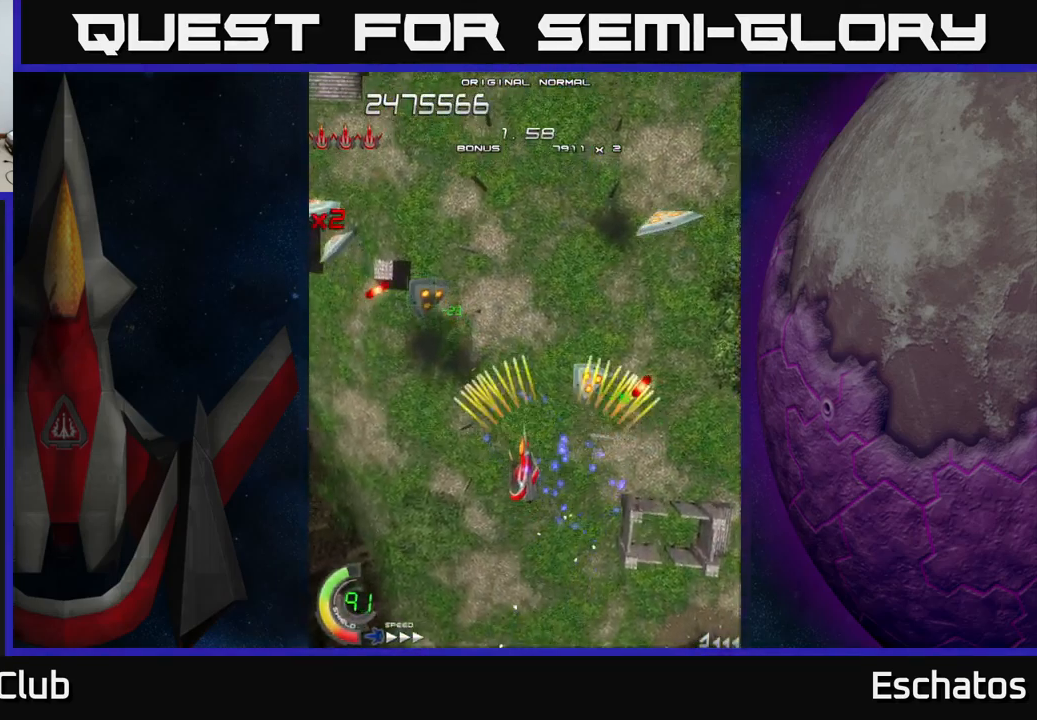
{"buttons": ["A"], "right_stick": "center", "events": [[17, "DPAD_LEFT", "up"], [17, "DPAD_UP", "down"], [233, "DPAD_UP", "up"]]}
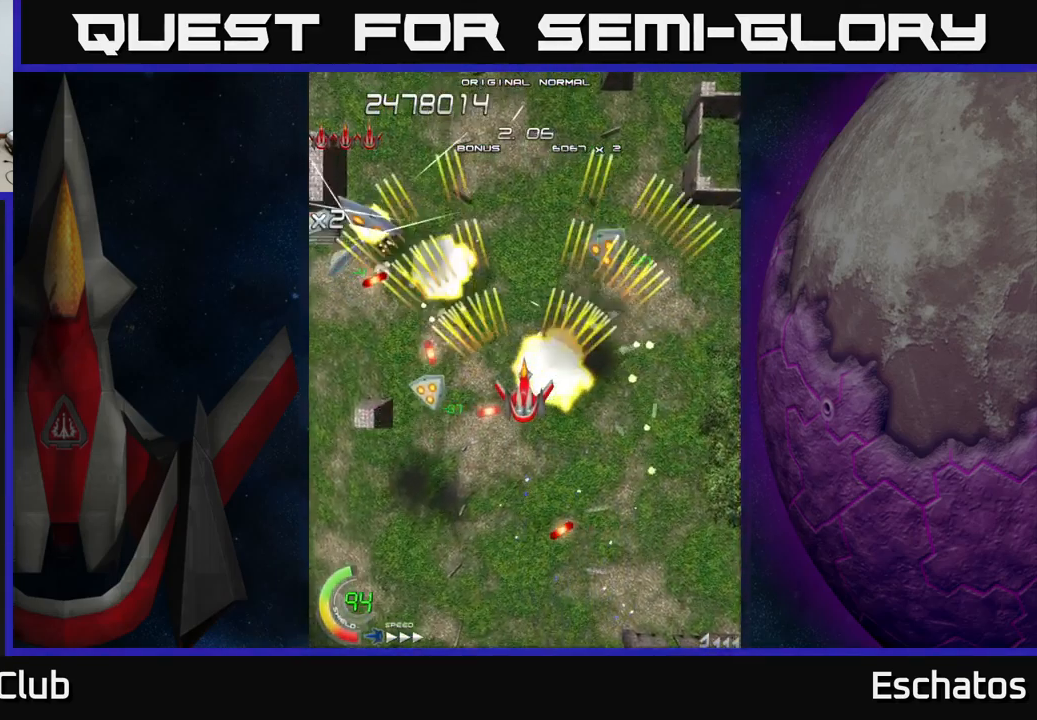
{"buttons": ["A", "DPAD_RIGHT"], "right_stick": "center", "events": [[383, "DPAD_RIGHT", "down"]]}
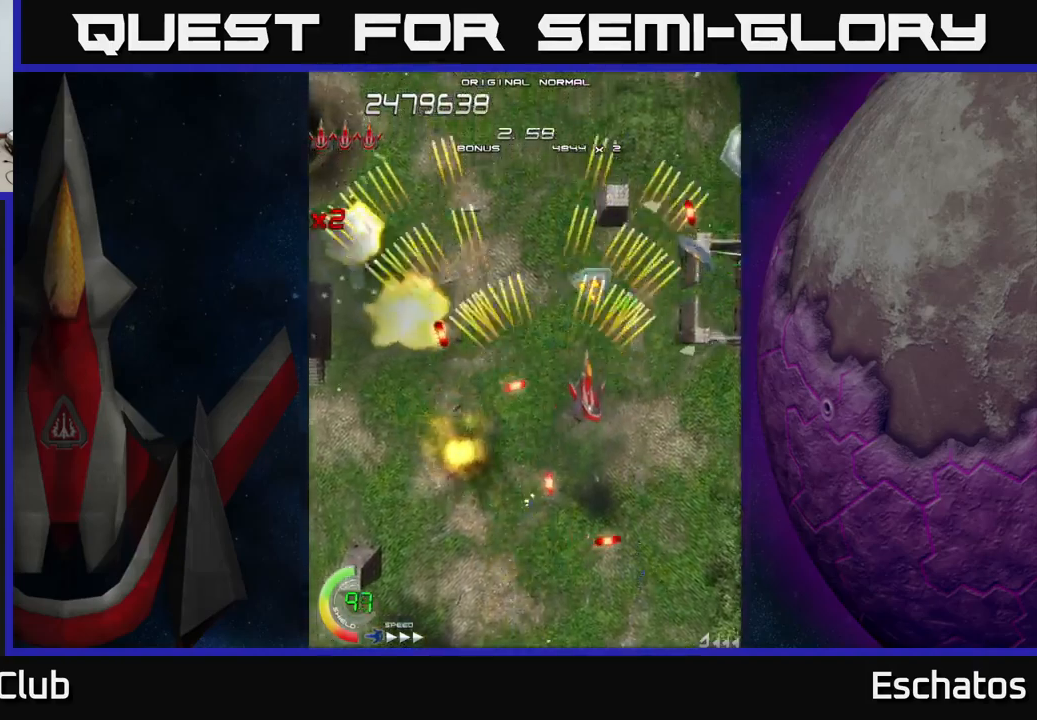
{"buttons": ["A", "DPAD_LEFT"], "right_stick": "center", "events": [[33, "DPAD_RIGHT", "up"], [333, "DPAD_UP", "down"], [350, "DPAD_LEFT", "down"], [400, "DPAD_UP", "up"]]}
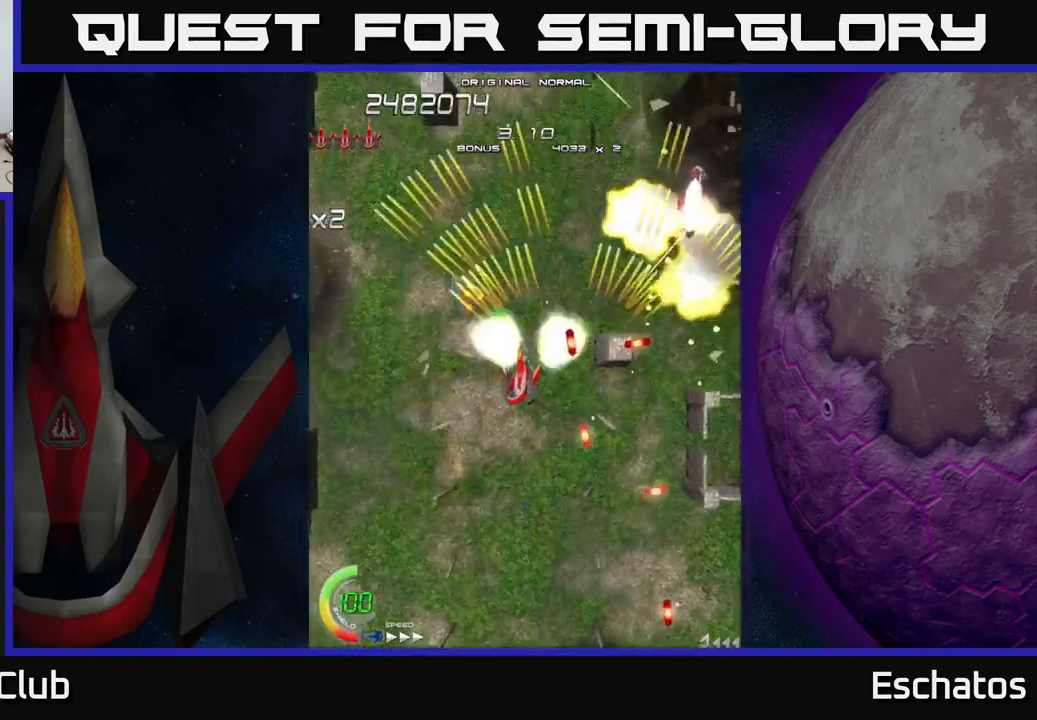
{"buttons": ["A", "DPAD_RIGHT"], "right_stick": "center", "events": [[33, "DPAD_LEFT", "up"], [100, "DPAD_DOWN", "down"], [100, "DPAD_LEFT", "down"], [233, "DPAD_DOWN", "up"], [333, "DPAD_UP", "down"], [350, "DPAD_LEFT", "up"], [400, "DPAD_RIGHT", "down"], [483, "DPAD_UP", "up"]]}
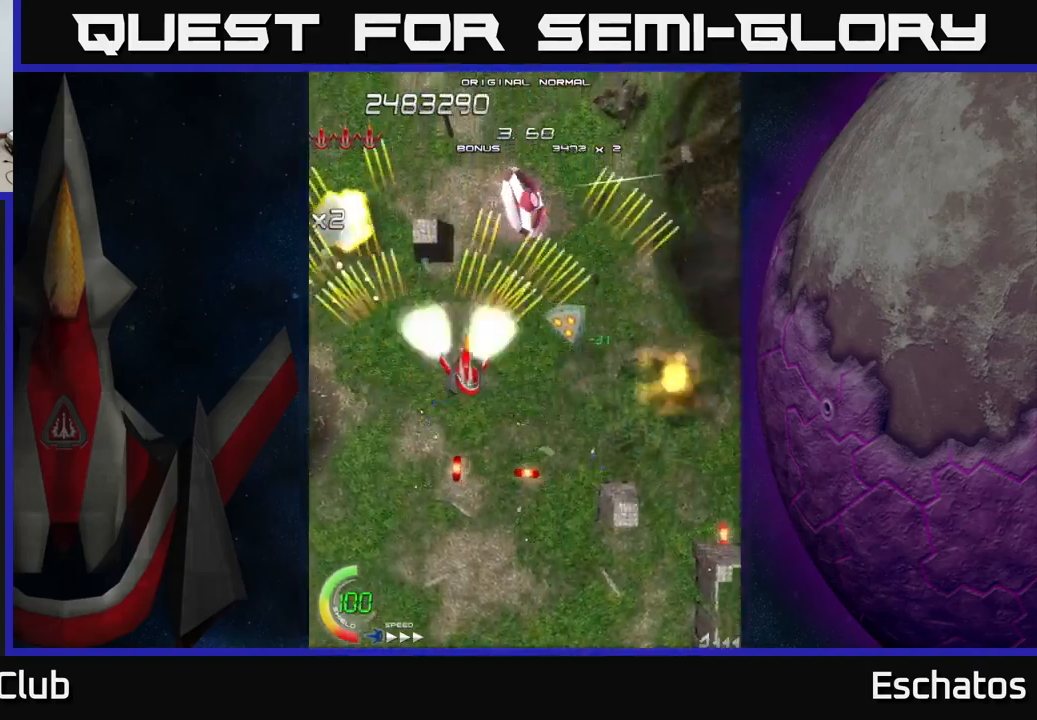
{"buttons": ["A", "DPAD_DOWN"], "right_stick": "center", "events": [[267, "DPAD_RIGHT", "up"], [300, "DPAD_LEFT", "down"], [500, "DPAD_DOWN", "down"], [500, "DPAD_LEFT", "up"]]}
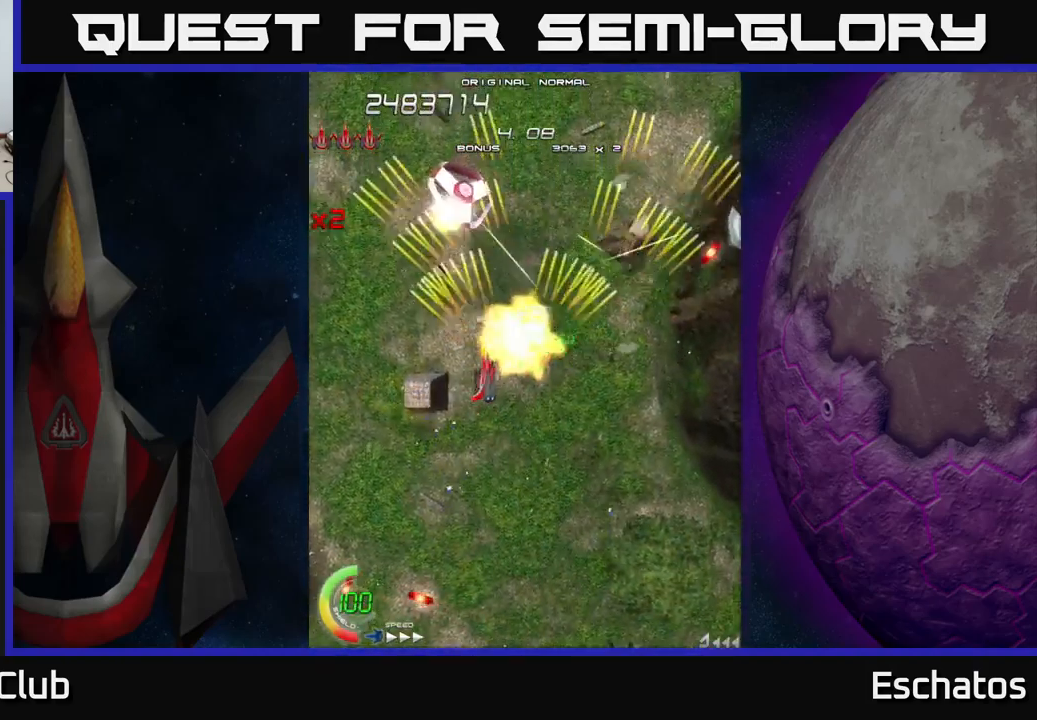
{"buttons": ["A", "DPAD_RIGHT"], "right_stick": "center", "events": [[33, "DPAD_RIGHT", "down"], [50, "DPAD_DOWN", "up"], [217, "DPAD_RIGHT", "up"], [250, "DPAD_LEFT", "down"], [417, "DPAD_DOWN", "down"], [417, "DPAD_LEFT", "up"], [433, "DPAD_RIGHT", "down"], [467, "DPAD_DOWN", "up"]]}
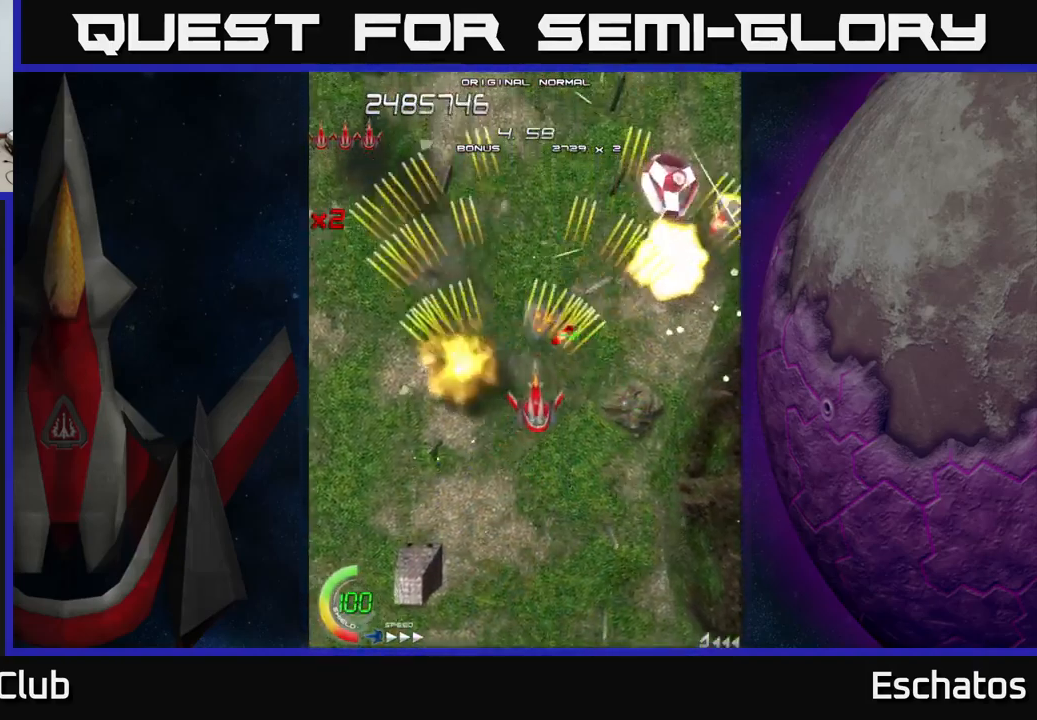
{"buttons": ["A", "DPAD_LEFT"], "right_stick": "center", "events": [[183, "DPAD_RIGHT", "up"], [183, "DPAD_UP", "down"], [233, "DPAD_LEFT", "down"], [300, "DPAD_UP", "up"]]}
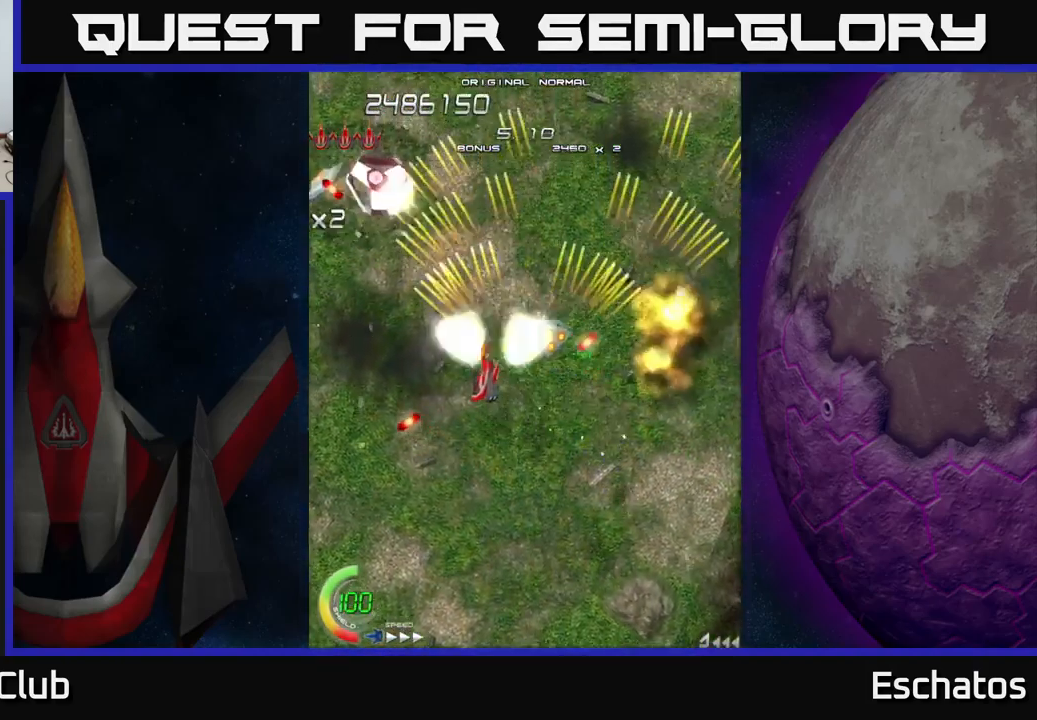
{"buttons": ["A", "DPAD_RIGHT"], "right_stick": "center", "events": [[100, "DPAD_UP", "down"], [117, "DPAD_LEFT", "up"], [150, "DPAD_RIGHT", "down"], [283, "DPAD_UP", "up"], [350, "DPAD_DOWN", "down"], [383, "DPAD_RIGHT", "up"], [433, "DPAD_RIGHT", "down"], [483, "DPAD_DOWN", "up"]]}
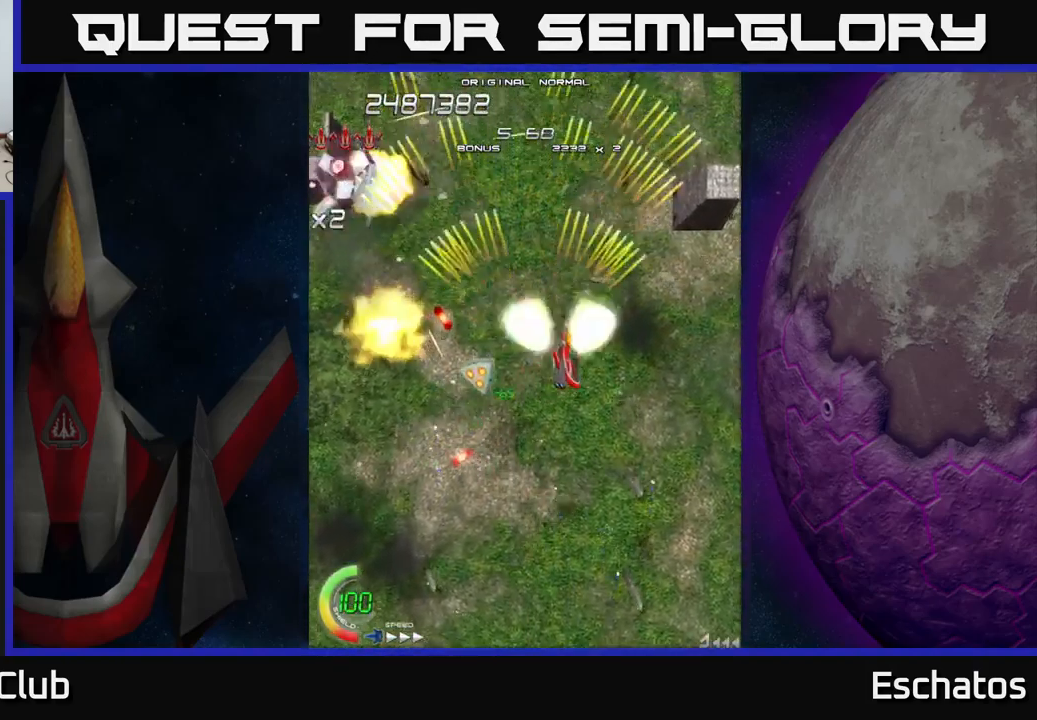
{"buttons": ["A", "DPAD_LEFT"], "right_stick": "center", "events": [[117, "DPAD_RIGHT", "up"], [117, "DPAD_UP", "down"], [183, "DPAD_UP", "up"], [233, "DPAD_DOWN", "down"], [300, "DPAD_RIGHT", "down"], [317, "DPAD_DOWN", "up"], [317, "DPAD_RIGHT", "up"], [367, "DPAD_LEFT", "down"]]}
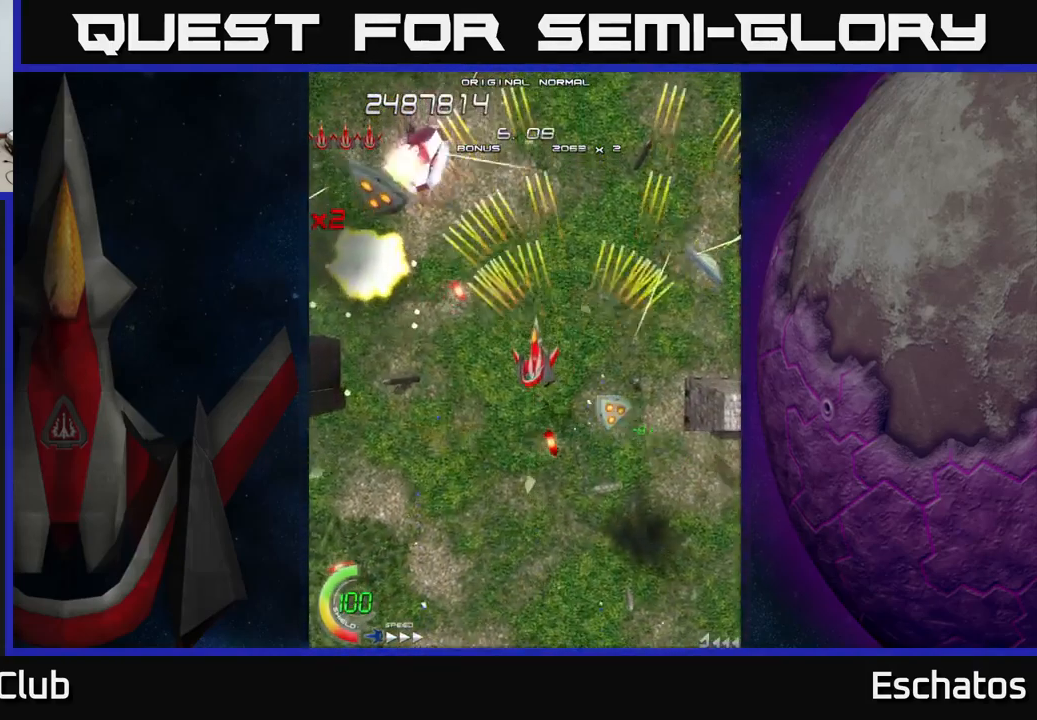
{"buttons": ["A", "DPAD_LEFT"], "right_stick": "center"}
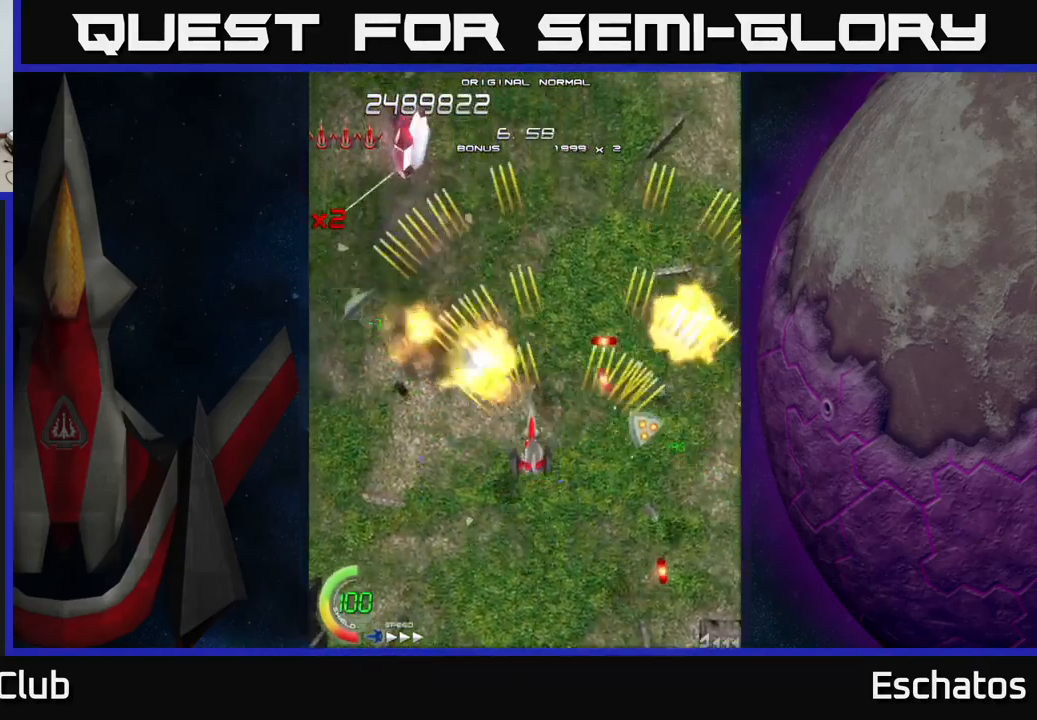
{"buttons": ["A", "DPAD_DOWN", "DPAD_RIGHT"], "right_stick": "center", "events": [[33, "DPAD_UP", "down"], [83, "DPAD_LEFT", "up"], [183, "DPAD_LEFT", "down"], [367, "DPAD_LEFT", "up"], [383, "DPAD_UP", "up"], [400, "DPAD_RIGHT", "down"], [500, "DPAD_DOWN", "down"]]}
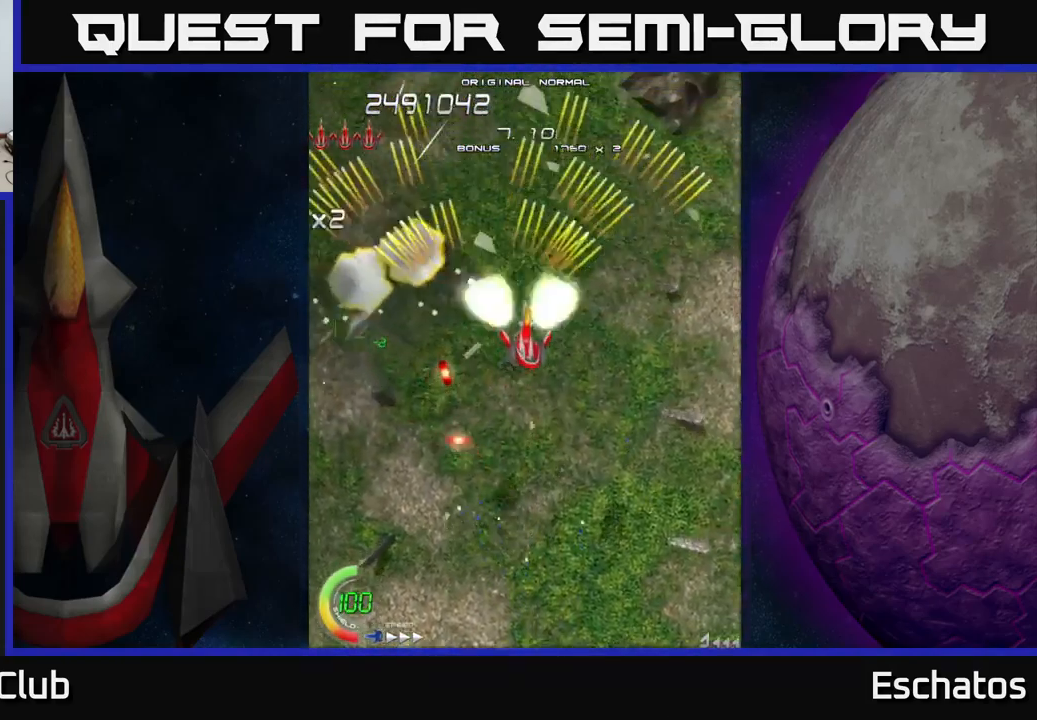
{"buttons": ["A", "DPAD_LEFT"], "right_stick": "center", "events": [[150, "DPAD_DOWN", "up"], [300, "DPAD_RIGHT", "up"], [317, "DPAD_UP", "down"], [334, "DPAD_LEFT", "down"], [367, "DPAD_UP", "up"]]}
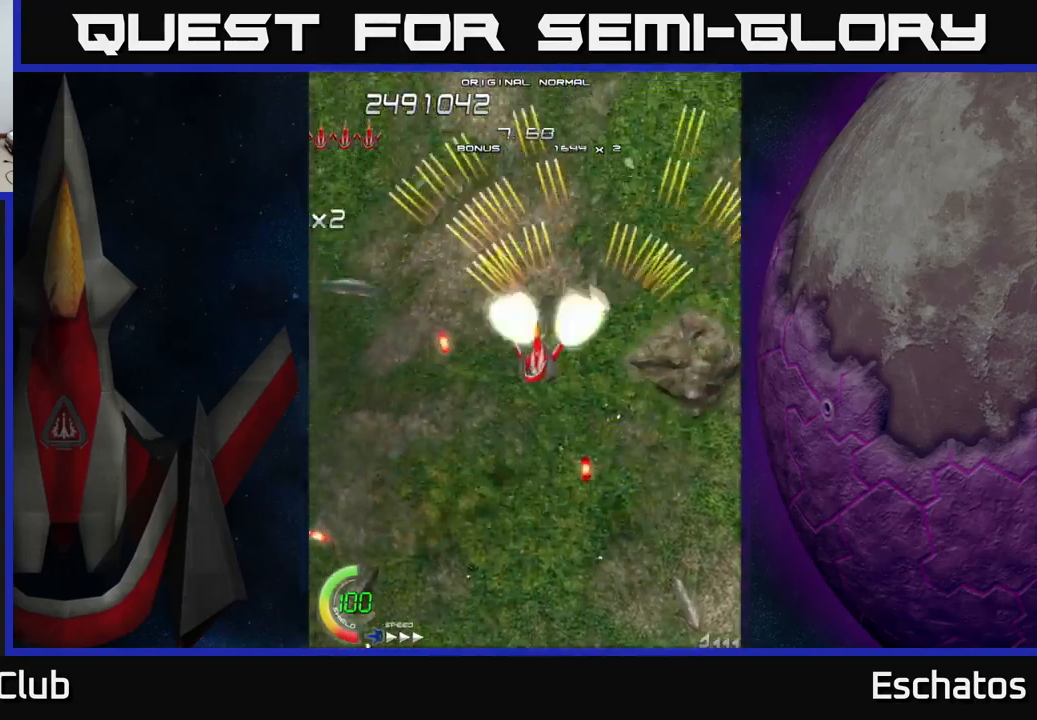
{"buttons": ["A", "DPAD_LEFT"], "right_stick": "center", "events": [[117, "DPAD_DOWN", "down"], [117, "DPAD_LEFT", "up"], [150, "DPAD_RIGHT", "down"], [400, "DPAD_RIGHT", "up"], [500, "DPAD_DOWN", "up"], [500, "DPAD_LEFT", "down"]]}
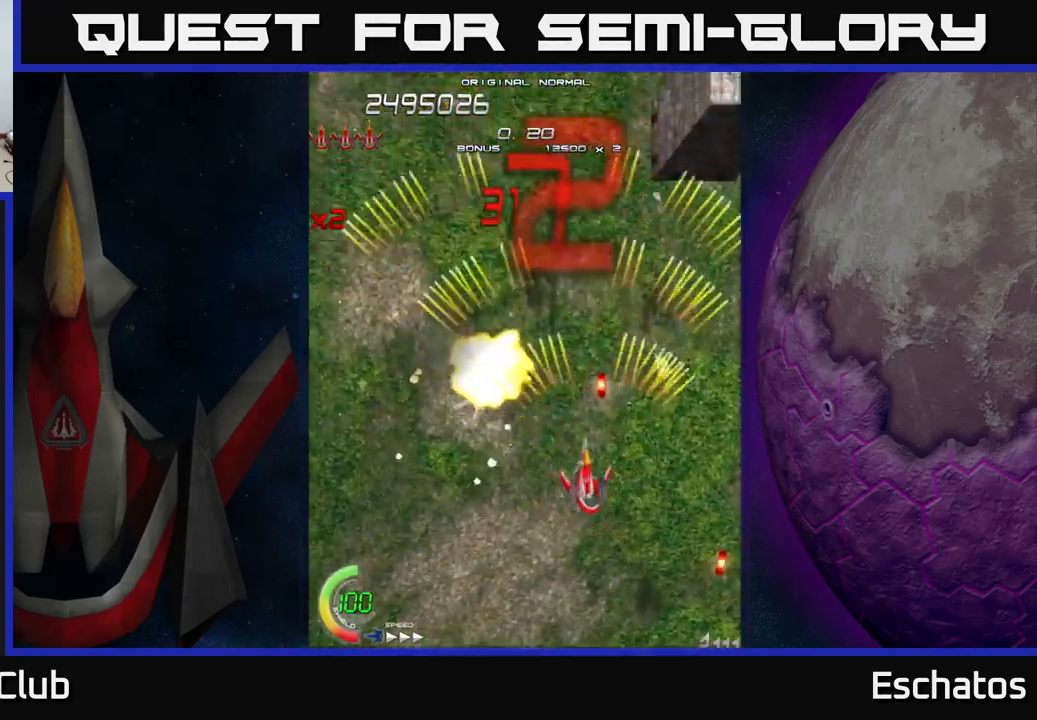
{"buttons": ["X", "DPAD_DOWN", "DPAD_RIGHT"], "right_stick": "center", "events": [[117, "DPAD_UP", "down"], [150, "DPAD_LEFT", "up"], [334, "X", "down"], [350, "A", "up"], [350, "DPAD_UP", "up"], [417, "DPAD_DOWN", "down"], [467, "DPAD_RIGHT", "down"]]}
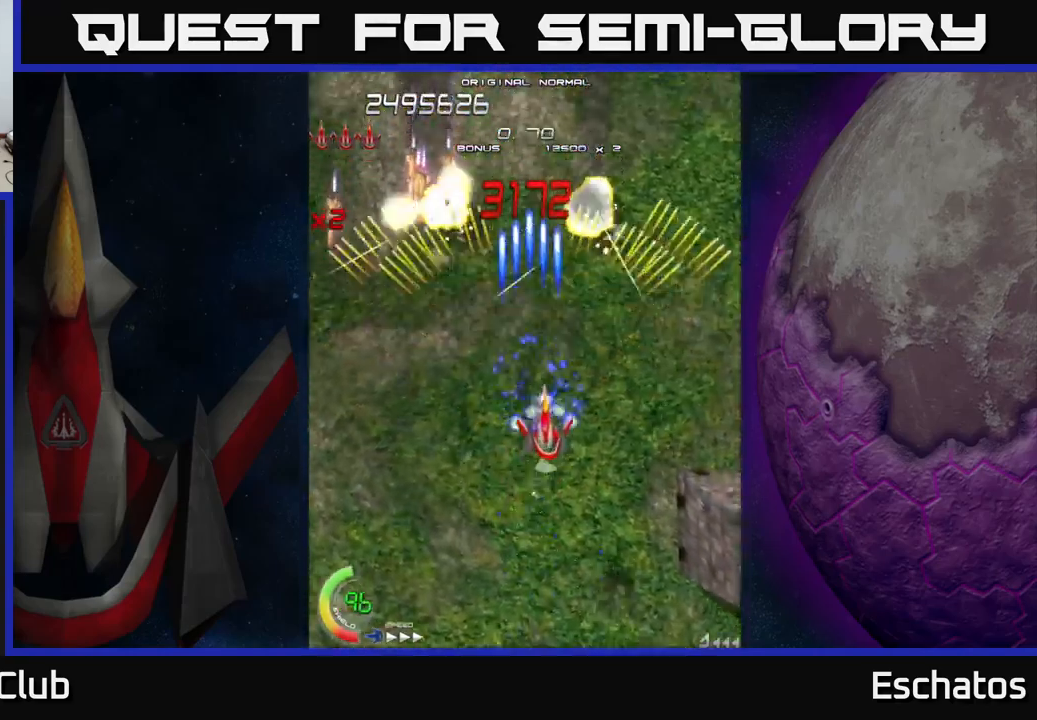
{"buttons": ["A", "DPAD_LEFT"], "right_stick": "center", "events": [[34, "DPAD_DOWN", "up"], [167, "DPAD_DOWN", "down"], [184, "DPAD_RIGHT", "up"], [200, "DPAD_LEFT", "down"], [234, "DPAD_DOWN", "up"], [250, "A", "down"], [300, "X", "up"], [317, "DPAD_DOWN", "down"], [484, "DPAD_DOWN", "up"]]}
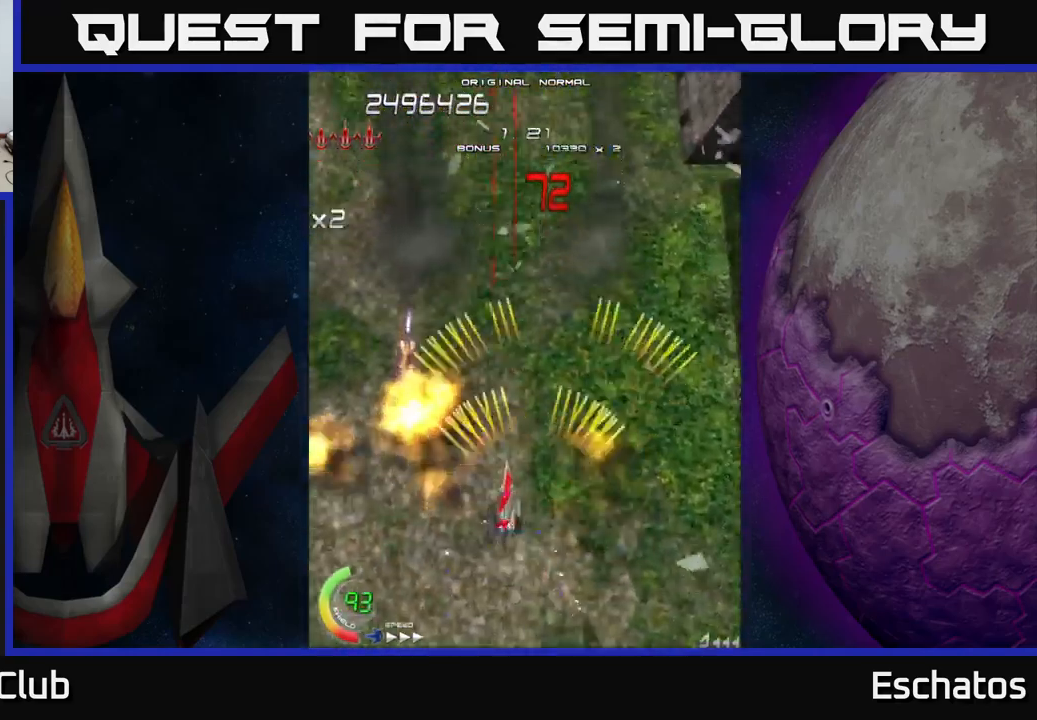
{"buttons": ["A", "DPAD_UP", "DPAD_RIGHT"], "right_stick": "center", "events": [[100, "DPAD_DOWN", "down"], [200, "DPAD_LEFT", "up"], [217, "DPAD_DOWN", "up"], [234, "A", "up"], [234, "DPAD_RIGHT", "down"], [250, "A", "down"], [250, "DPAD_UP", "down"]]}
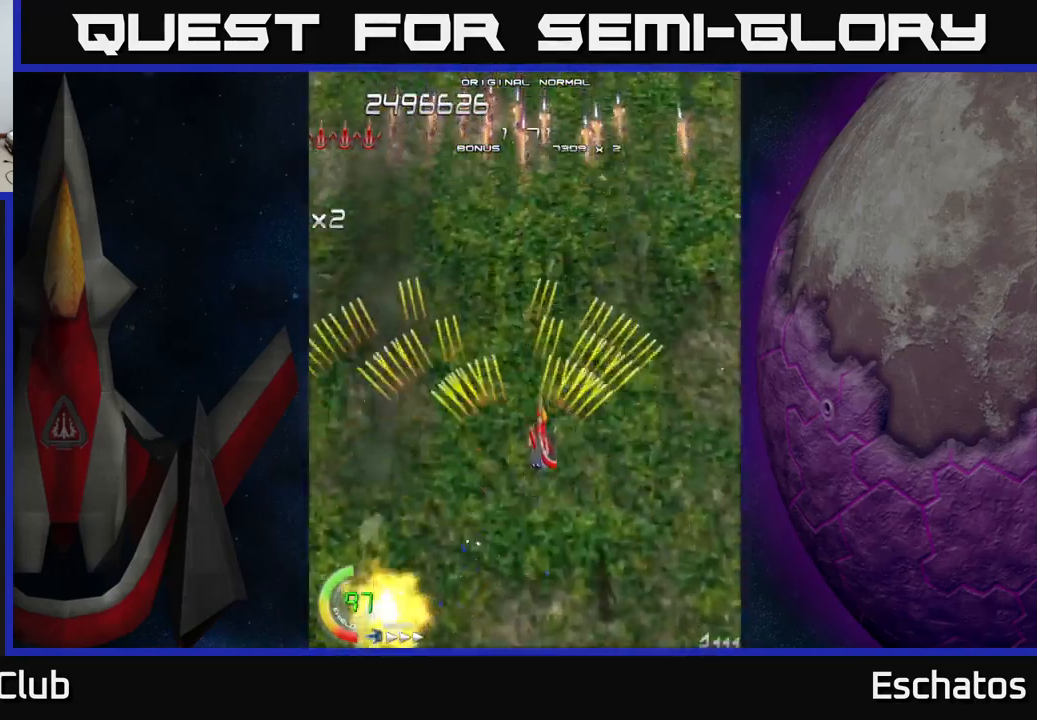
{"buttons": ["A", "DPAD_DOWN", "DPAD_LEFT"], "right_stick": "center", "events": [[234, "DPAD_RIGHT", "up"], [267, "DPAD_LEFT", "down"], [300, "DPAD_UP", "up"], [450, "DPAD_DOWN", "down"]]}
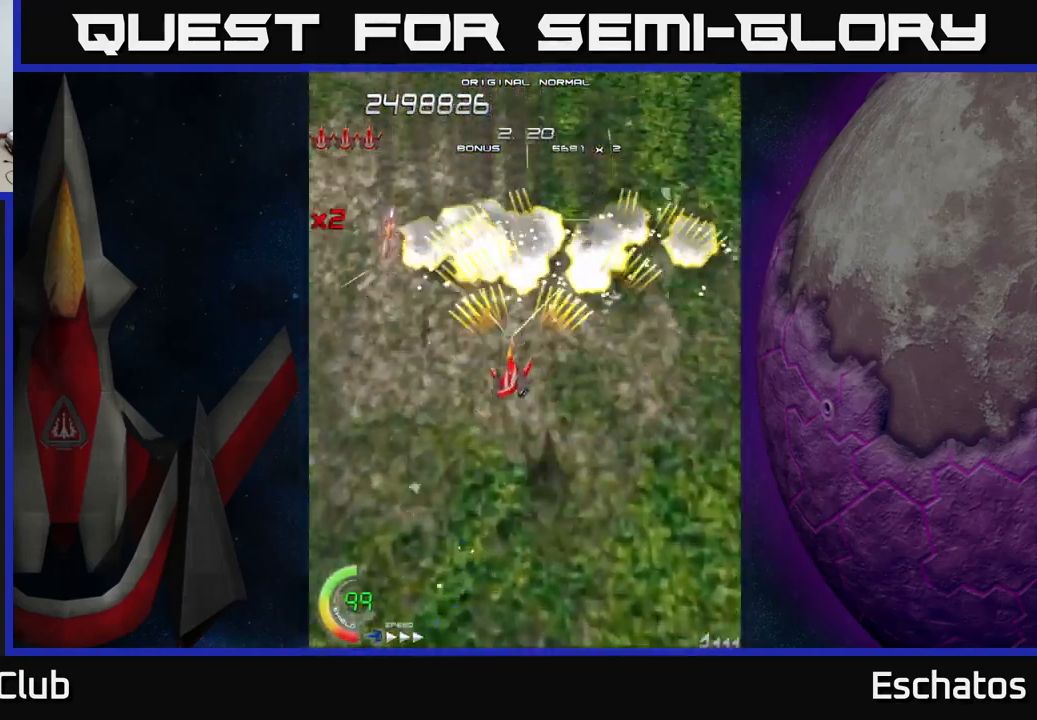
{"buttons": ["A", "DPAD_DOWN", "DPAD_LEFT"], "right_stick": "center", "events": [[17, "DPAD_LEFT", "up"], [50, "DPAD_RIGHT", "down"], [267, "DPAD_RIGHT", "up"], [284, "DPAD_LEFT", "down"]]}
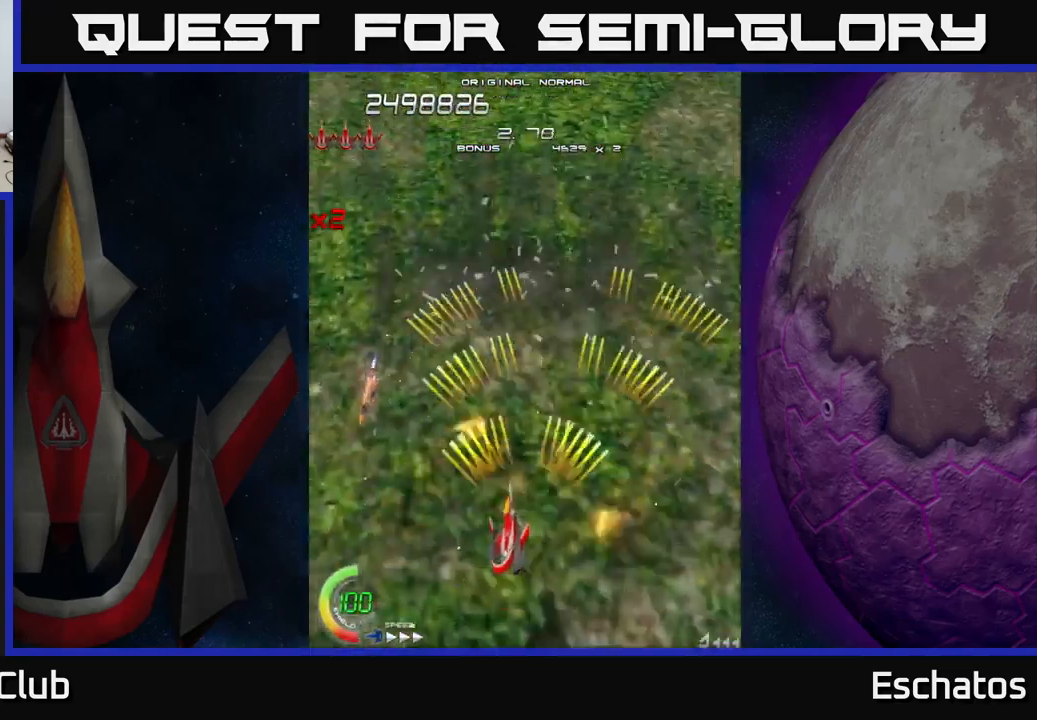
{"buttons": ["A", "DPAD_UP", "DPAD_RIGHT"], "right_stick": "center", "events": [[317, "DPAD_DOWN", "up"], [384, "DPAD_LEFT", "up"], [400, "DPAD_RIGHT", "down"], [400, "DPAD_UP", "down"]]}
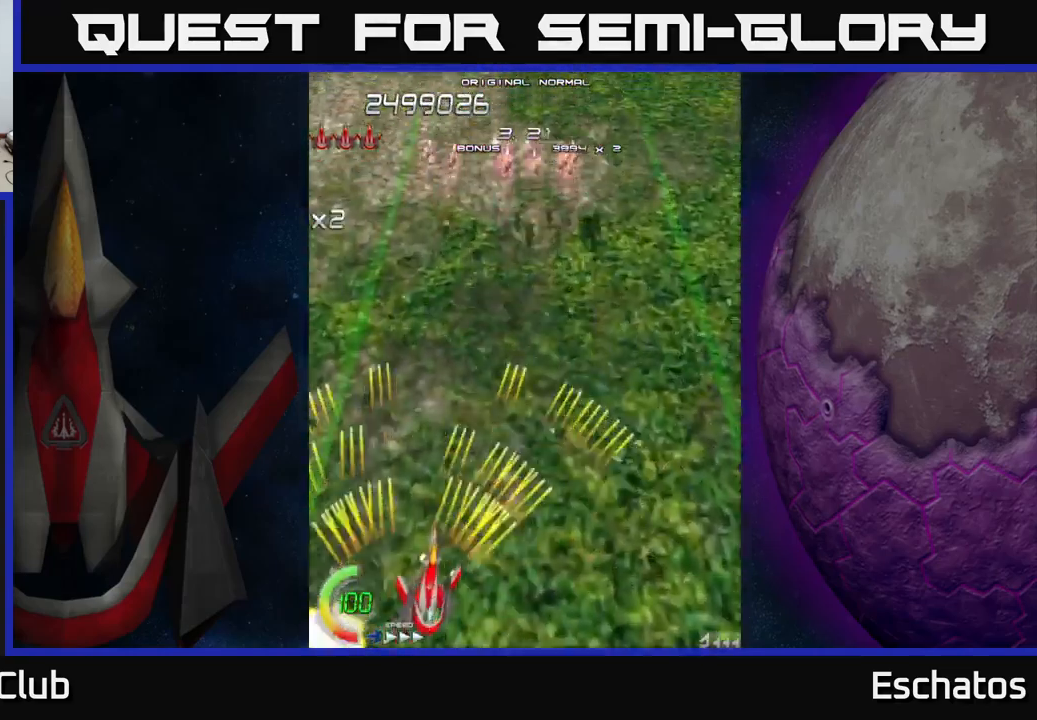
{"buttons": ["A", "DPAD_UP", "DPAD_RIGHT"], "right_stick": "center", "events": []}
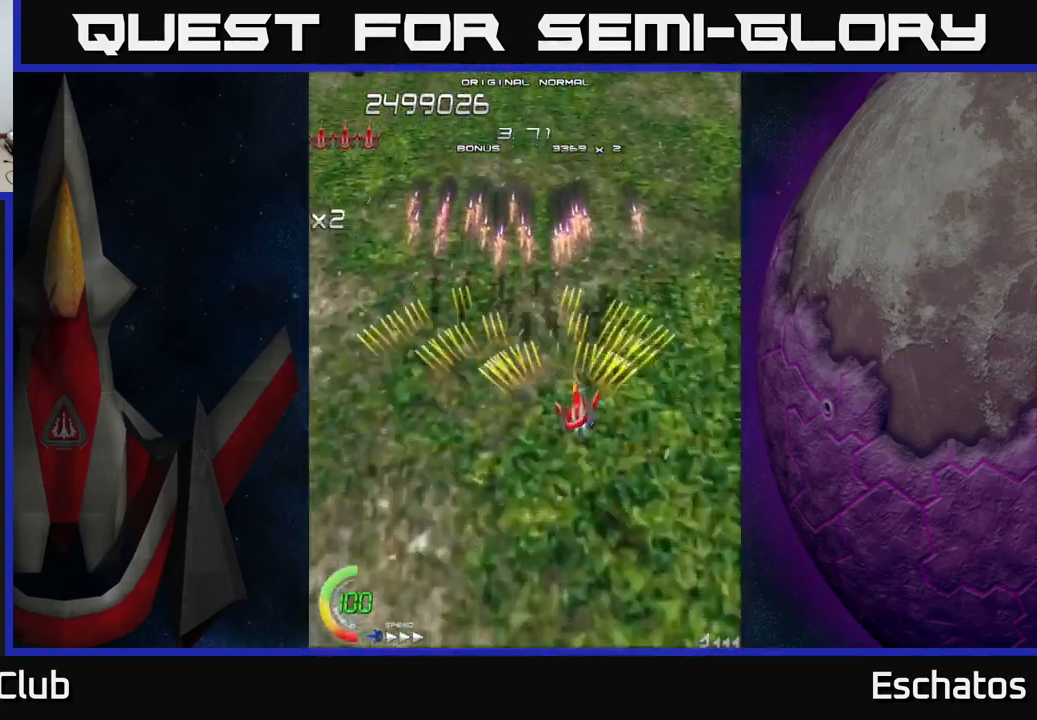
{"buttons": ["A", "DPAD_DOWN", "DPAD_LEFT"], "right_stick": "center", "events": [[50, "DPAD_RIGHT", "up"], [100, "DPAD_LEFT", "down"], [117, "DPAD_UP", "up"], [267, "DPAD_DOWN", "down"]]}
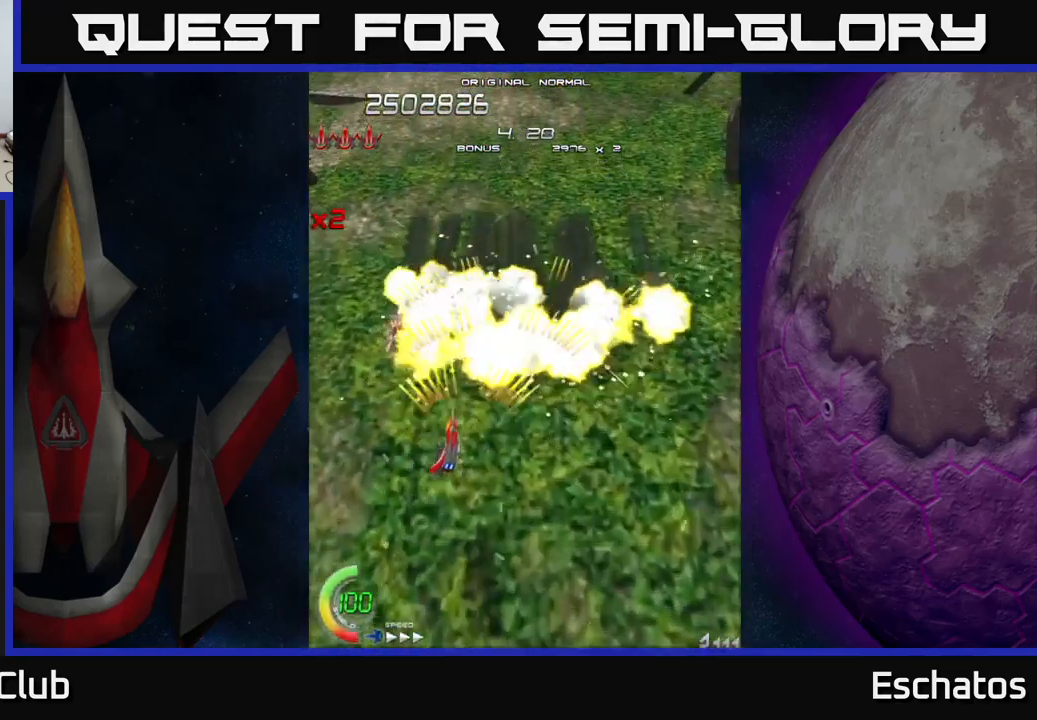
{"buttons": ["A", "DPAD_UP", "DPAD_RIGHT"], "right_stick": "center", "events": [[34, "DPAD_LEFT", "up"], [67, "DPAD_RIGHT", "down"], [434, "DPAD_DOWN", "up"], [484, "DPAD_UP", "down"]]}
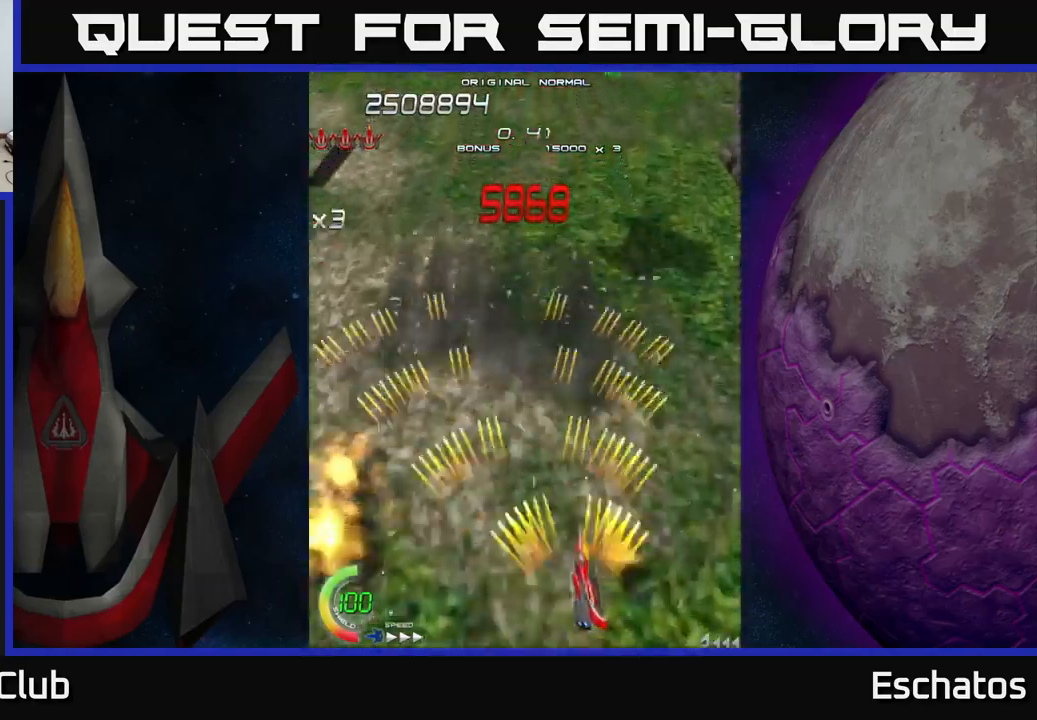
{"buttons": ["X", "DPAD_UP"], "right_stick": "center", "events": [[133, "DPAD_RIGHT", "up"], [200, "DPAD_LEFT", "down"], [233, "X", "down"], [250, "A", "up"], [417, "DPAD_LEFT", "up"]]}
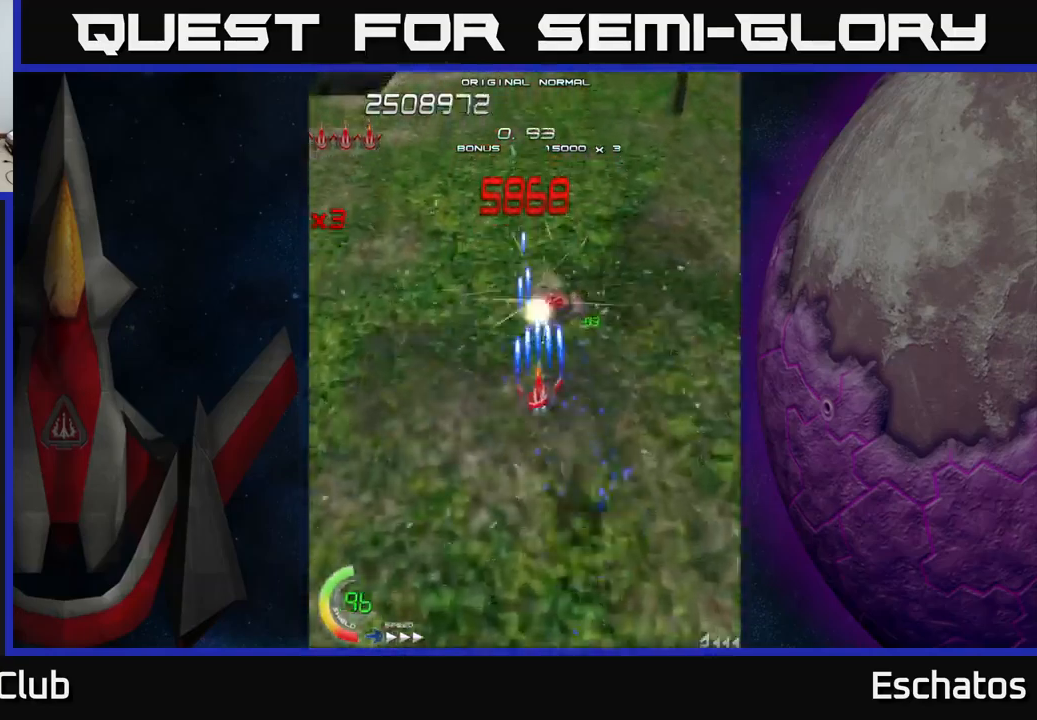
{"buttons": ["X", "DPAD_DOWN"], "right_stick": "center", "events": [[83, "DPAD_UP", "up"], [233, "DPAD_DOWN", "down"], [250, "DPAD_RIGHT", "down"], [400, "DPAD_RIGHT", "up"]]}
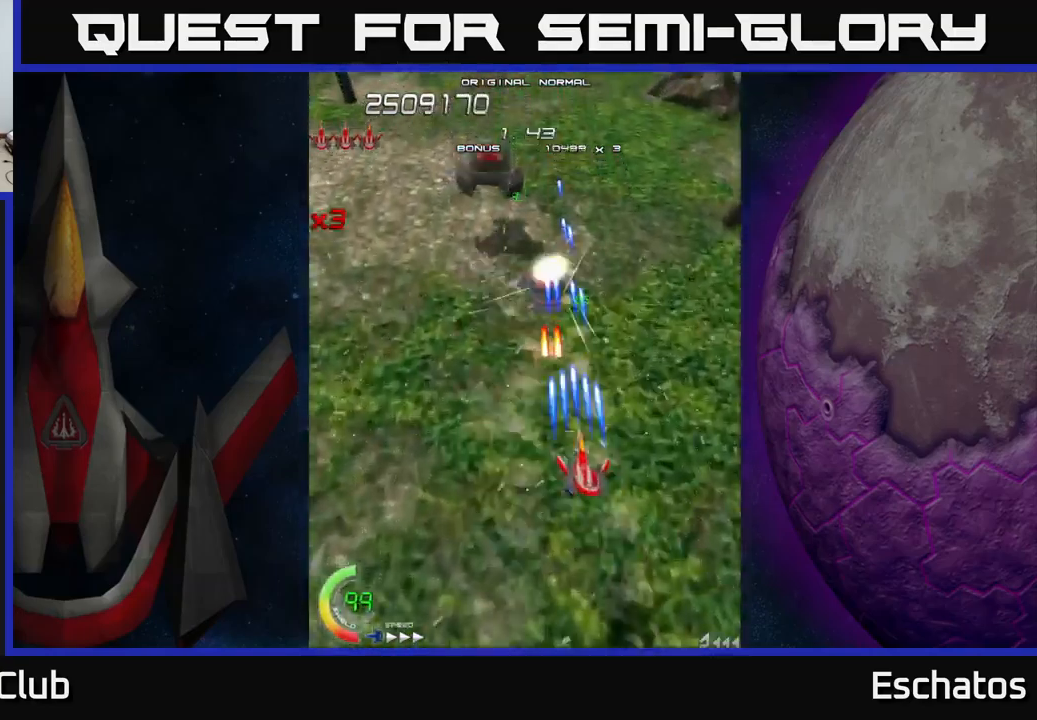
{"buttons": ["X", "DPAD_LEFT"], "right_stick": "center", "events": [[33, "DPAD_DOWN", "up"], [217, "DPAD_DOWN", "down"], [250, "DPAD_LEFT", "down"], [383, "DPAD_LEFT", "up"], [450, "DPAD_LEFT", "down"], [467, "DPAD_DOWN", "up"]]}
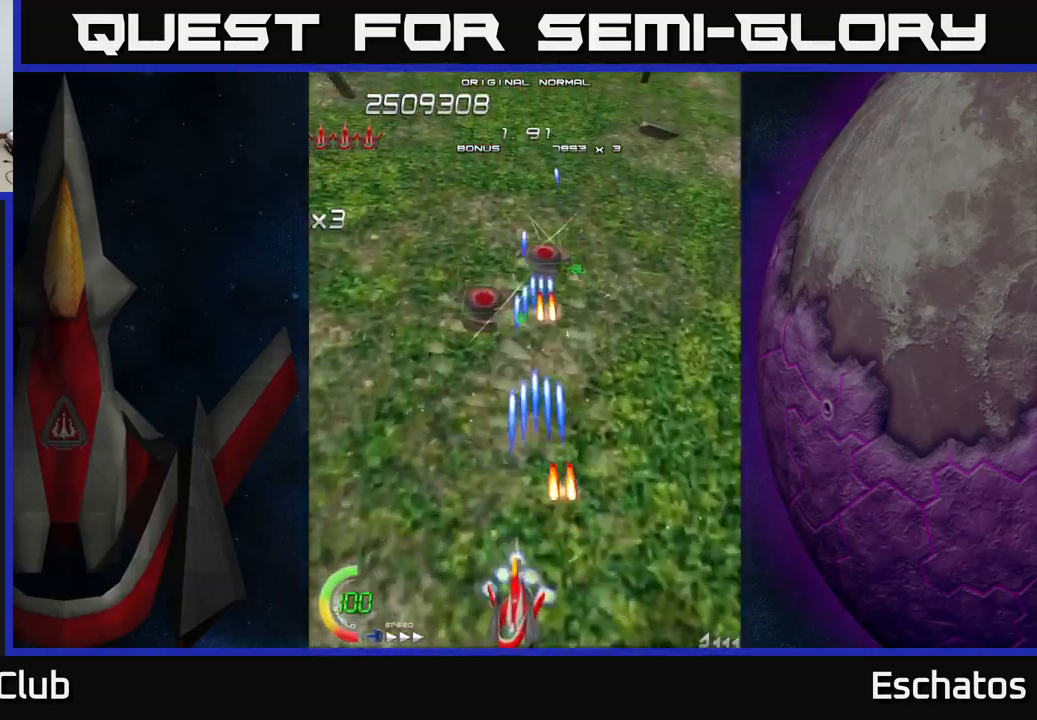
{"buttons": ["X", "DPAD_DOWN", "DPAD_RIGHT"], "right_stick": "center", "events": [[50, "DPAD_UP", "down"], [150, "DPAD_LEFT", "up"], [217, "DPAD_RIGHT", "down"], [283, "DPAD_RIGHT", "up"], [300, "DPAD_UP", "up"], [367, "DPAD_DOWN", "down"], [367, "DPAD_RIGHT", "down"]]}
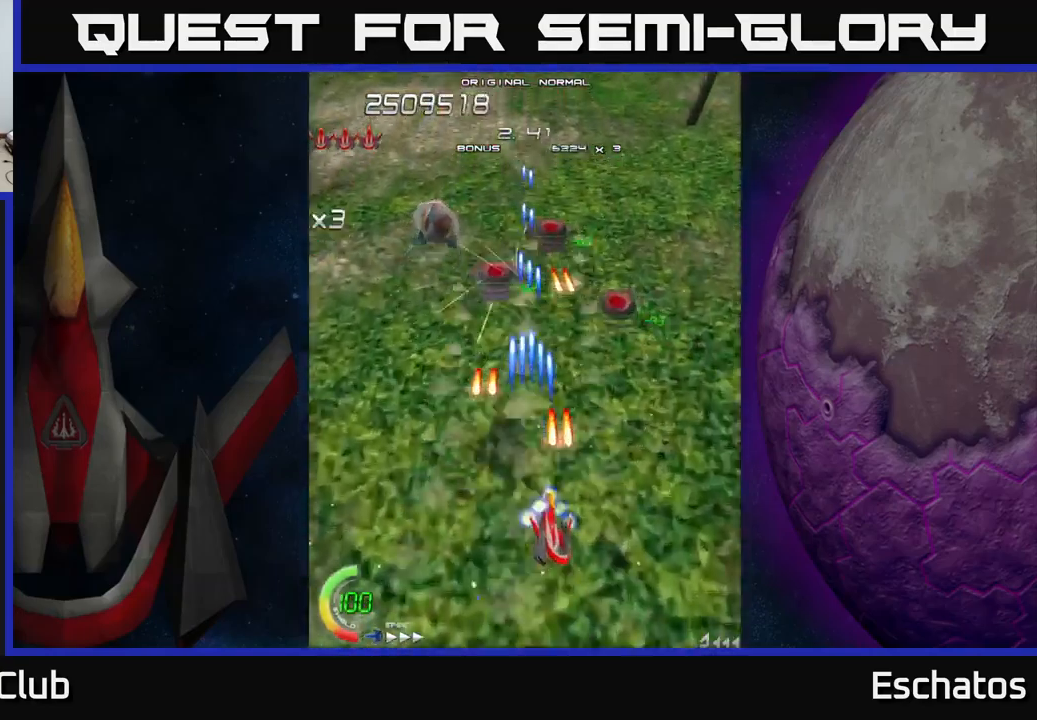
{"buttons": ["X", "DPAD_UP", "DPAD_RIGHT"], "right_stick": "center", "events": [[100, "DPAD_RIGHT", "up"], [183, "DPAD_LEFT", "down"], [217, "DPAD_DOWN", "up"], [333, "DPAD_UP", "down"], [383, "DPAD_LEFT", "up"], [467, "DPAD_RIGHT", "down"]]}